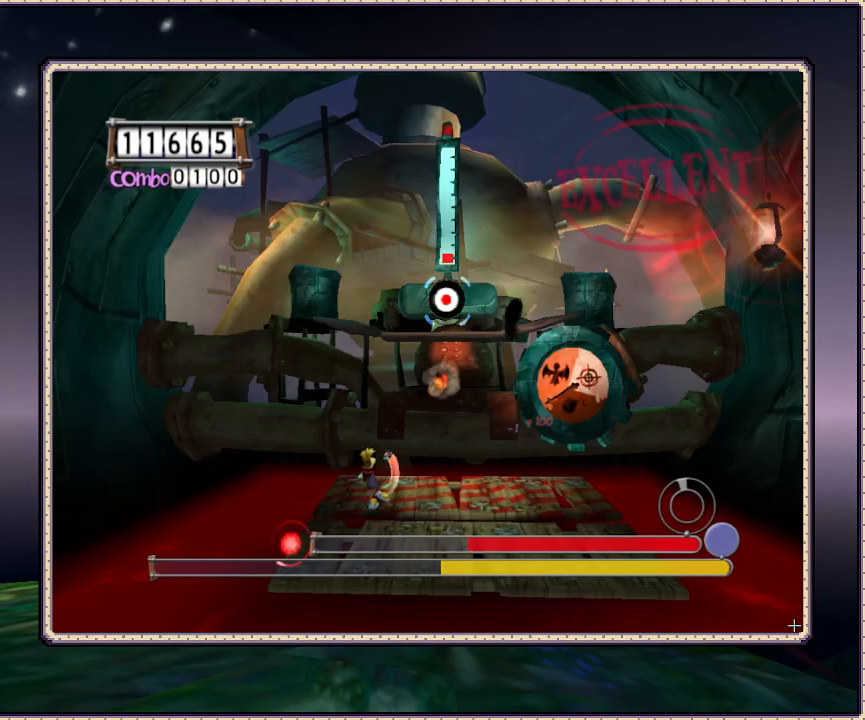
Gameplay with a controller (PlayStation layout); each line is a JSON object with the inputs held at the frame after it. "events" lists button and stick changes between this image and that frame as [ms after this image, input, new state], when the widget could be followed in between. Not read: HOME L3 R3 SQUARE.
{"buttons": ["L1", "DPAD_DOWN", "DPAD_LEFT"], "events": [[83, "DPAD_LEFT", "up"], [350, "DPAD_LEFT", "down"]]}
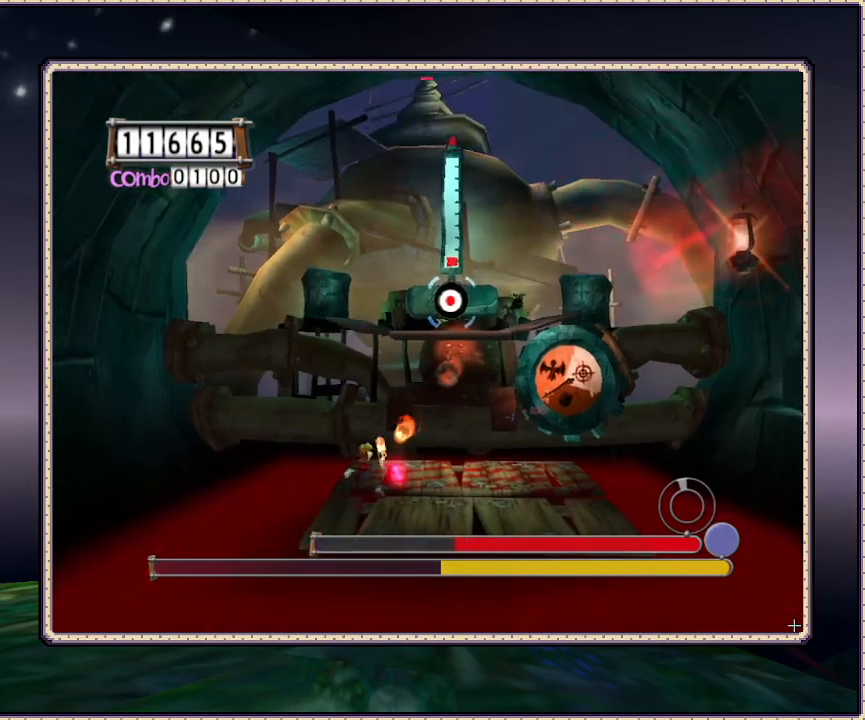
{"buttons": ["L1", "DPAD_UP", "DPAD_RIGHT"], "events": [[83, "DPAD_LEFT", "up"], [117, "DPAD_RIGHT", "down"], [200, "DPAD_DOWN", "up"], [417, "DPAD_UP", "down"]]}
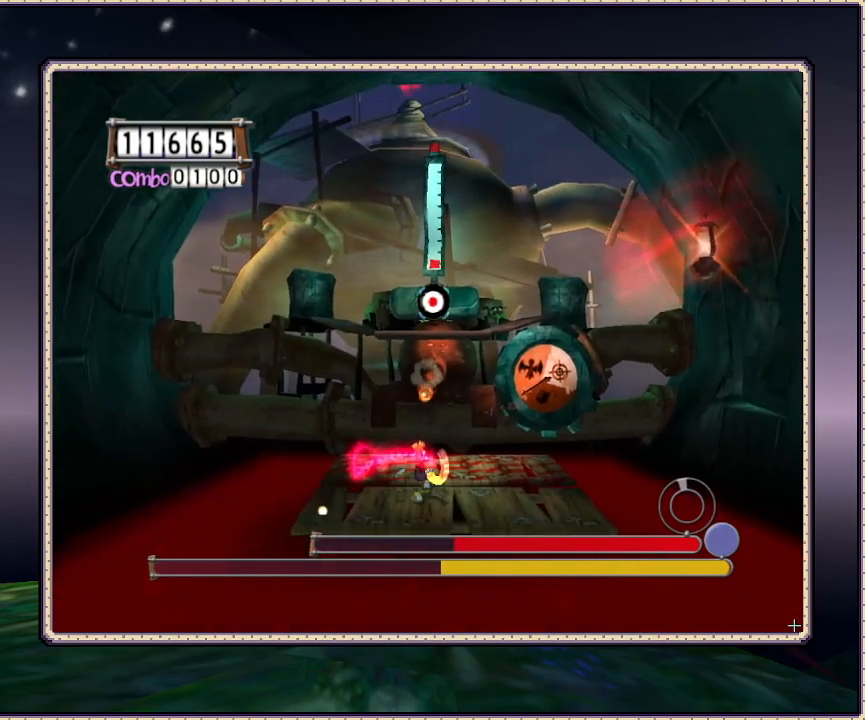
{"buttons": ["L1", "DPAD_UP"], "events": [[433, "DPAD_RIGHT", "up"]]}
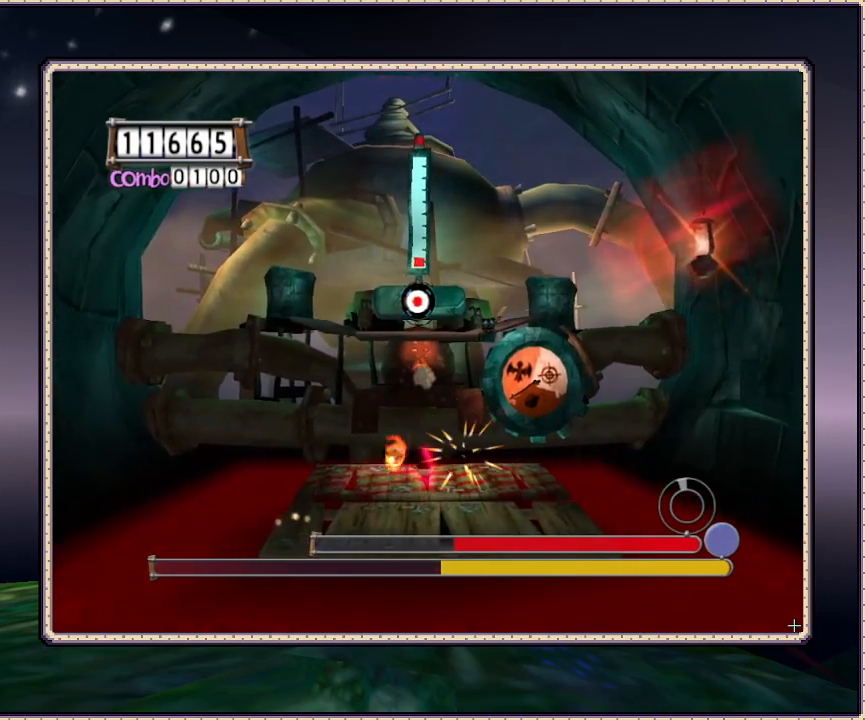
{"buttons": ["L1", "DPAD_DOWN"], "events": [[283, "DPAD_RIGHT", "down"], [367, "DPAD_UP", "up"], [483, "DPAD_DOWN", "down"], [483, "DPAD_RIGHT", "up"]]}
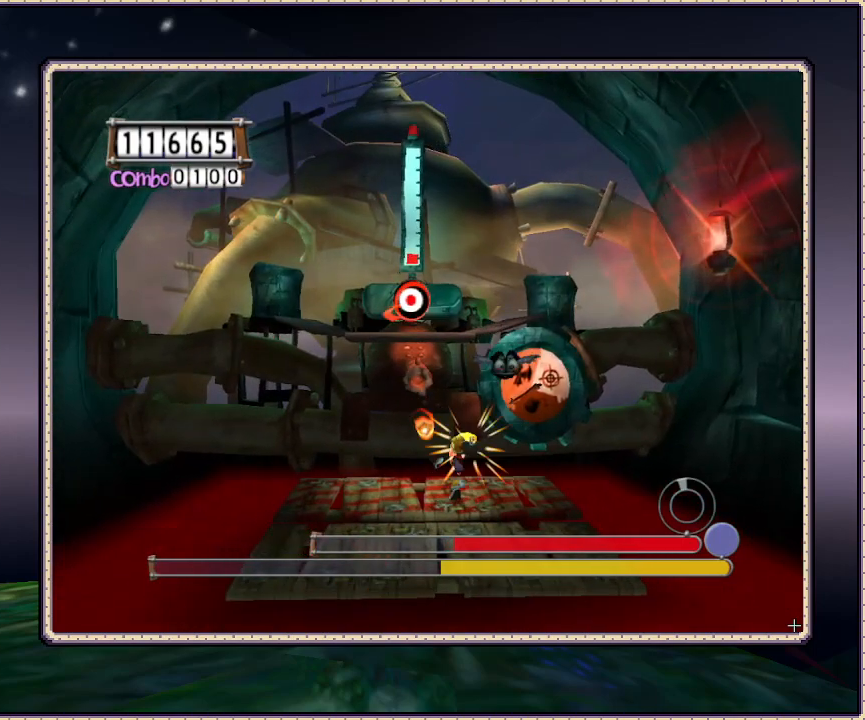
{"buttons": ["L1", "DPAD_LEFT"], "events": [[50, "DPAD_DOWN", "up"], [117, "DPAD_RIGHT", "down"], [417, "DPAD_RIGHT", "up"], [500, "DPAD_LEFT", "down"]]}
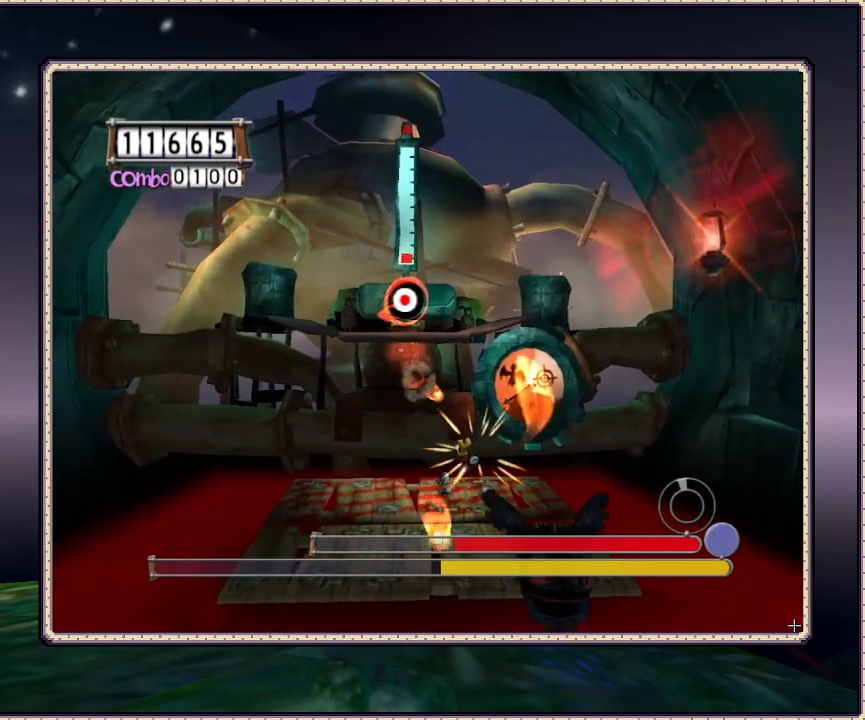
{"buttons": ["L1", "DPAD_LEFT"], "events": [[100, "DPAD_DOWN", "down"], [367, "DPAD_DOWN", "up"]]}
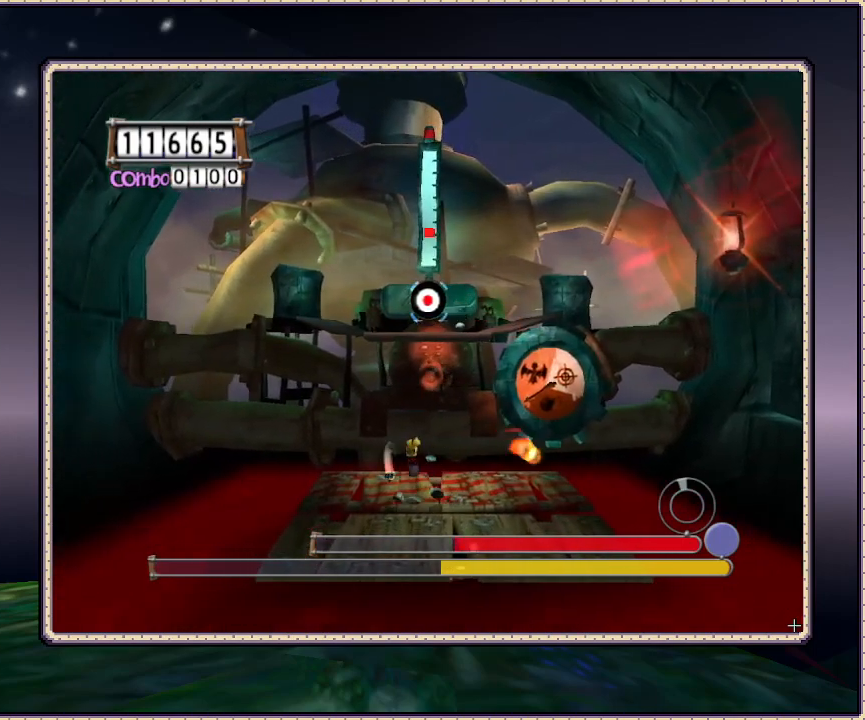
{"buttons": ["L1", "DPAD_RIGHT"], "events": [[67, "DPAD_UP", "down"], [167, "DPAD_LEFT", "up"], [167, "DPAD_RIGHT", "down"], [250, "DPAD_UP", "up"]]}
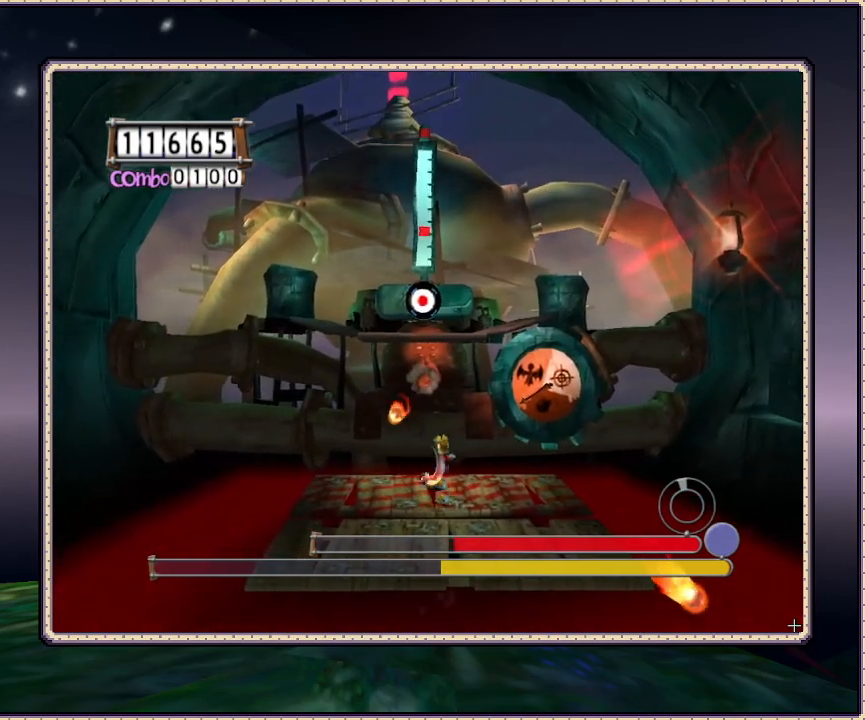
{"buttons": ["L1", "DPAD_LEFT"], "events": [[150, "DPAD_UP", "down"], [317, "DPAD_UP", "up"], [450, "DPAD_LEFT", "down"], [450, "DPAD_RIGHT", "up"]]}
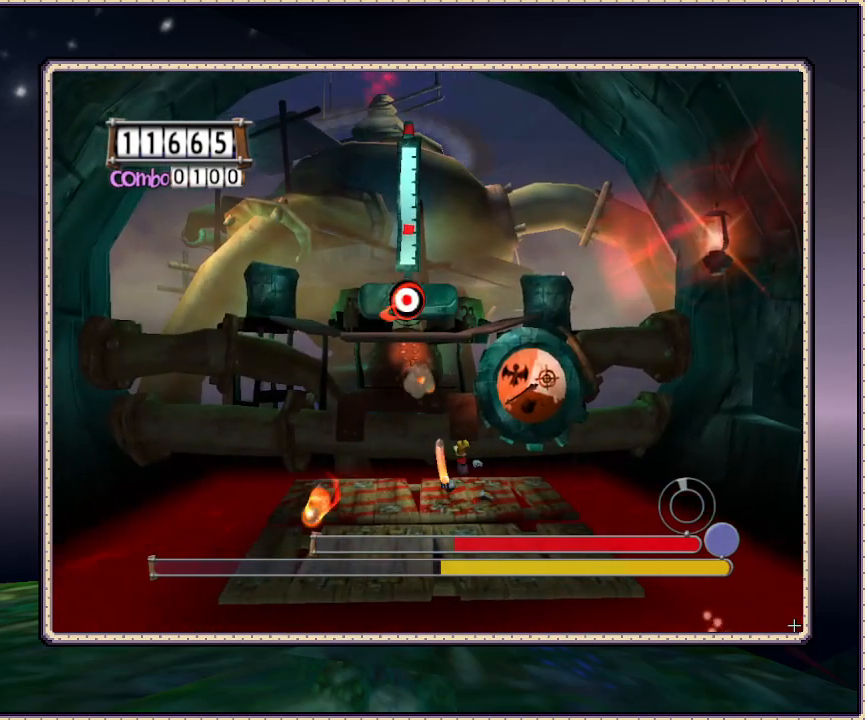
{"buttons": ["L1", "DPAD_LEFT"], "events": []}
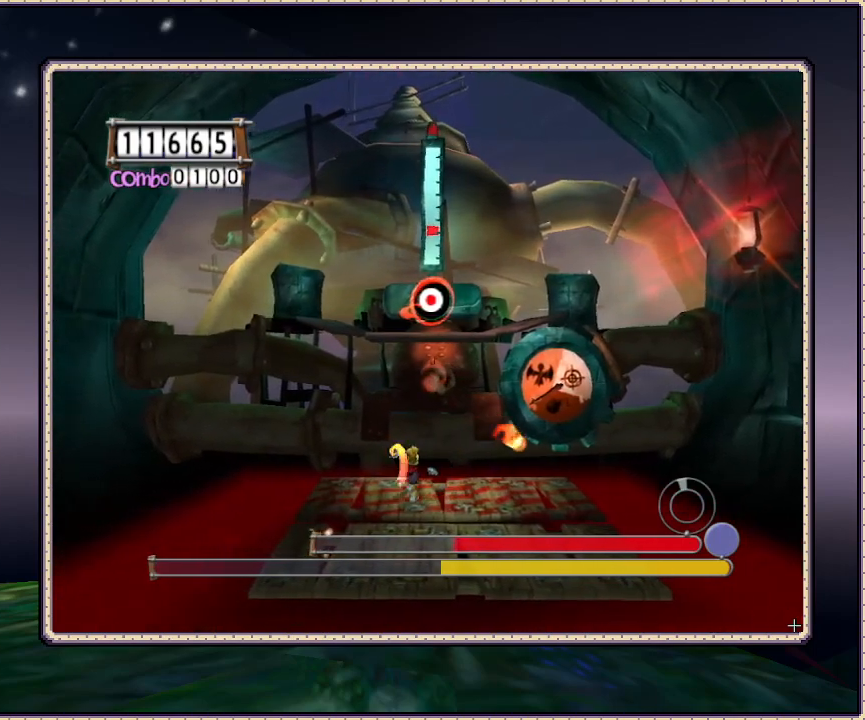
{"buttons": ["L1", "DPAD_RIGHT"], "events": [[33, "DPAD_UP", "down"], [167, "DPAD_LEFT", "up"], [217, "DPAD_RIGHT", "down"], [217, "DPAD_UP", "up"]]}
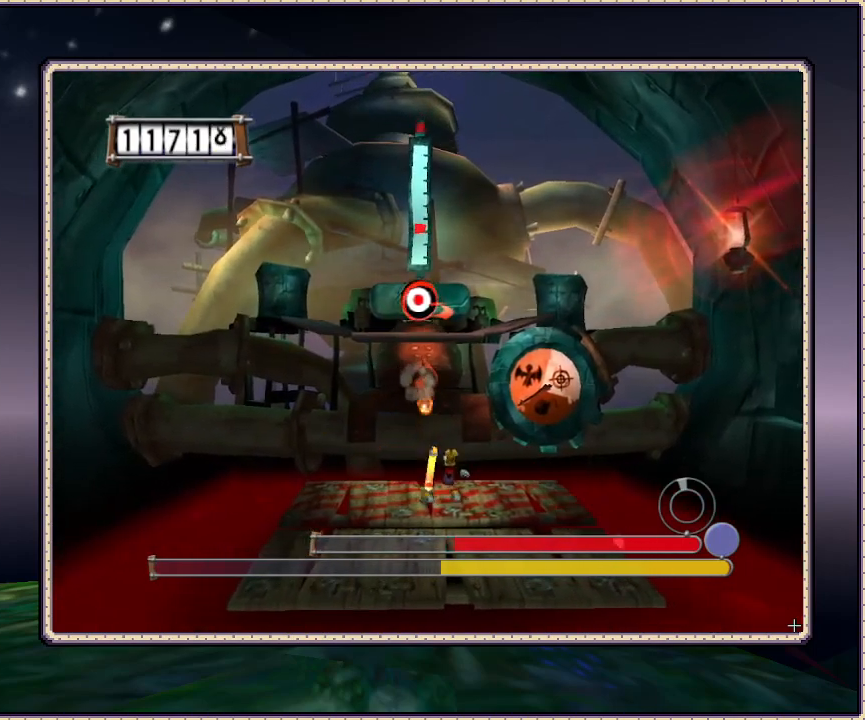
{"buttons": ["L1"], "events": [[483, "DPAD_RIGHT", "up"]]}
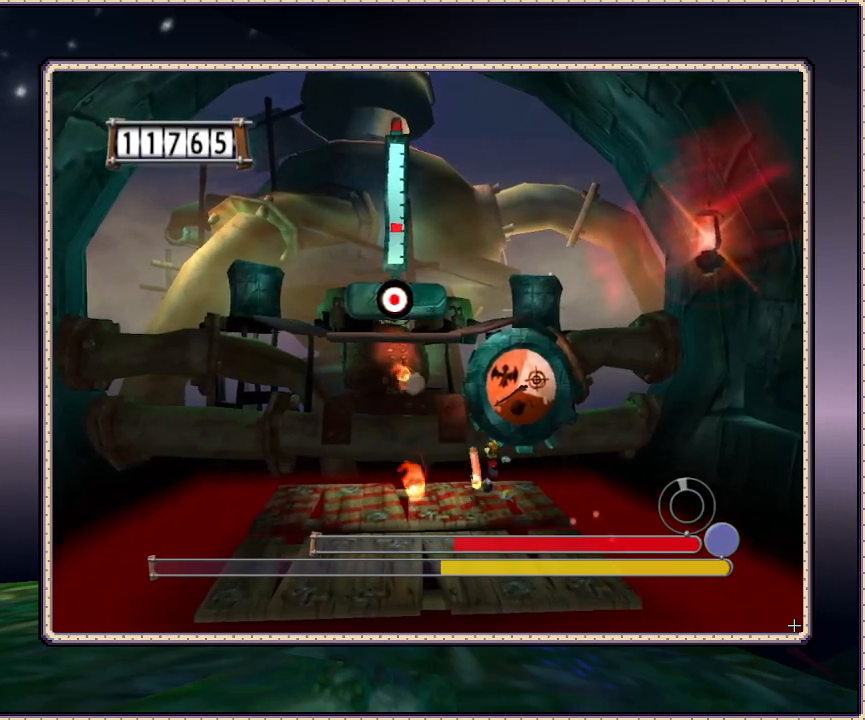
{"buttons": ["L1", "DPAD_LEFT"], "events": [[67, "DPAD_LEFT", "down"]]}
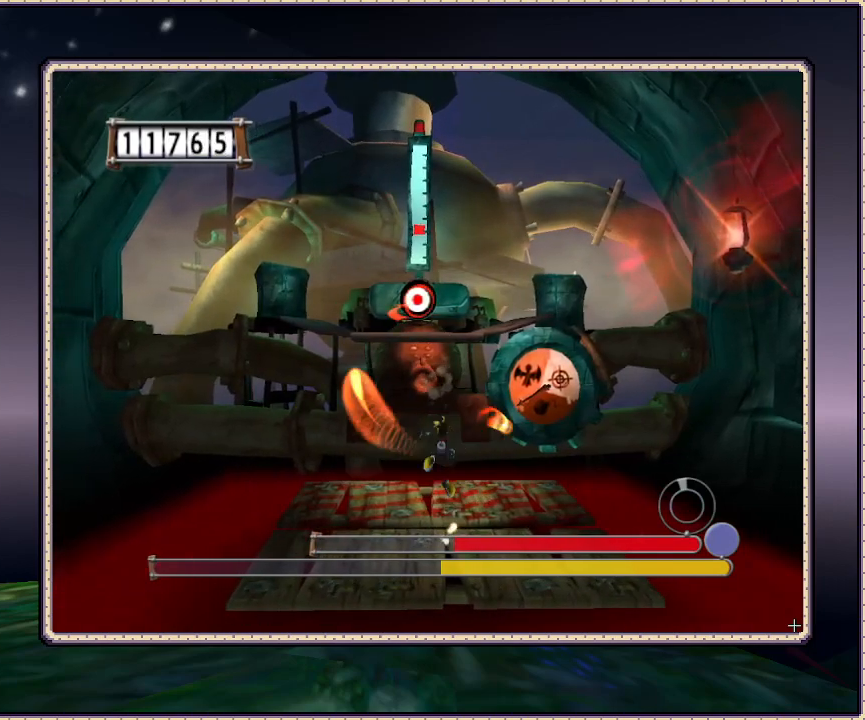
{"buttons": ["L1", "DPAD_RIGHT"], "events": [[433, "DPAD_LEFT", "up"], [500, "DPAD_RIGHT", "down"]]}
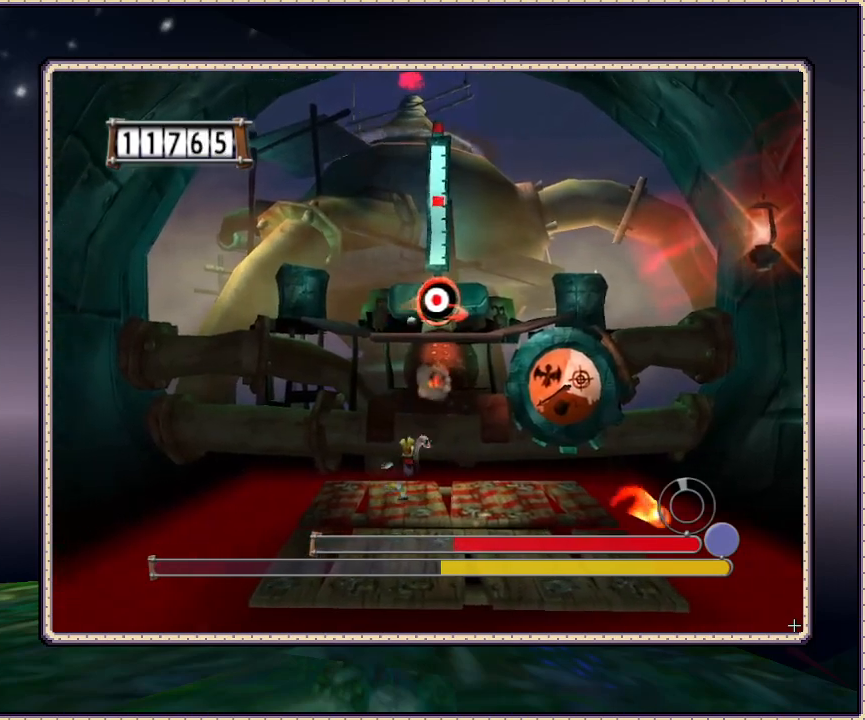
{"buttons": ["L1", "DPAD_RIGHT"], "events": []}
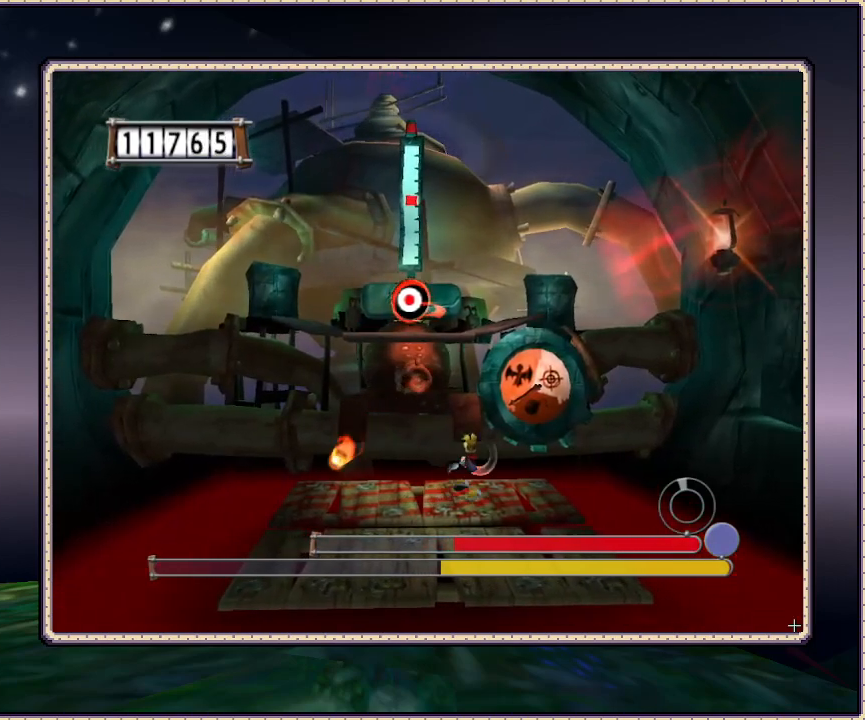
{"buttons": ["L1", "DPAD_LEFT"], "events": [[233, "DPAD_RIGHT", "up"], [317, "DPAD_LEFT", "down"]]}
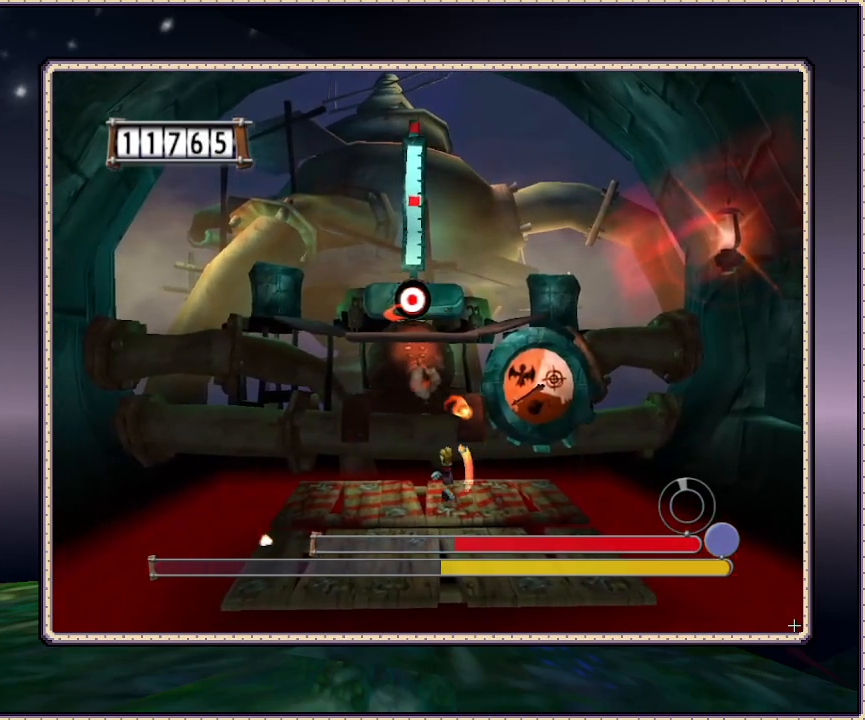
{"buttons": ["L1", "DPAD_LEFT"], "events": []}
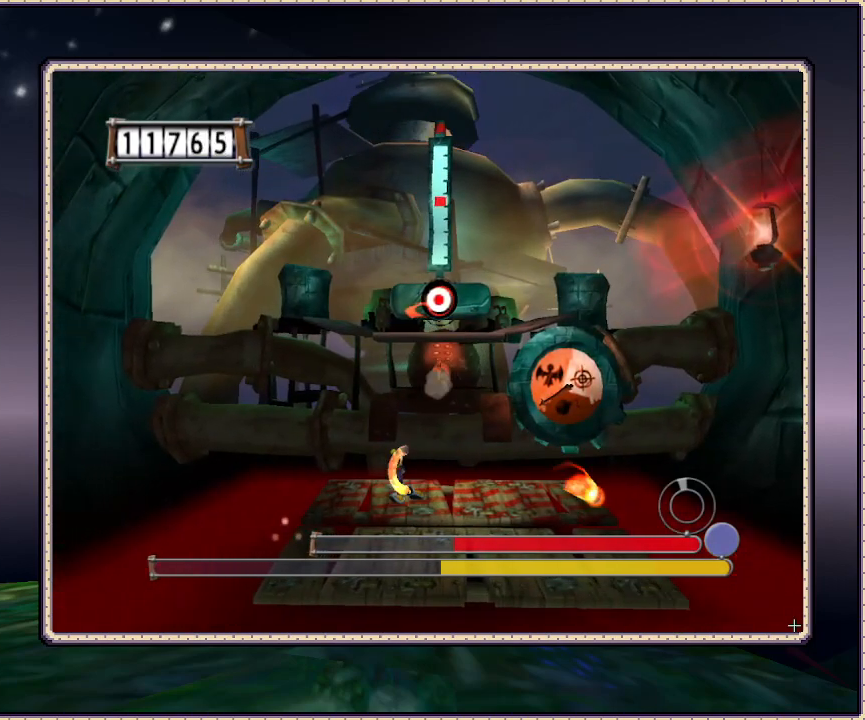
{"buttons": ["L1", "DPAD_RIGHT"], "events": [[117, "DPAD_LEFT", "up"], [117, "DPAD_RIGHT", "down"]]}
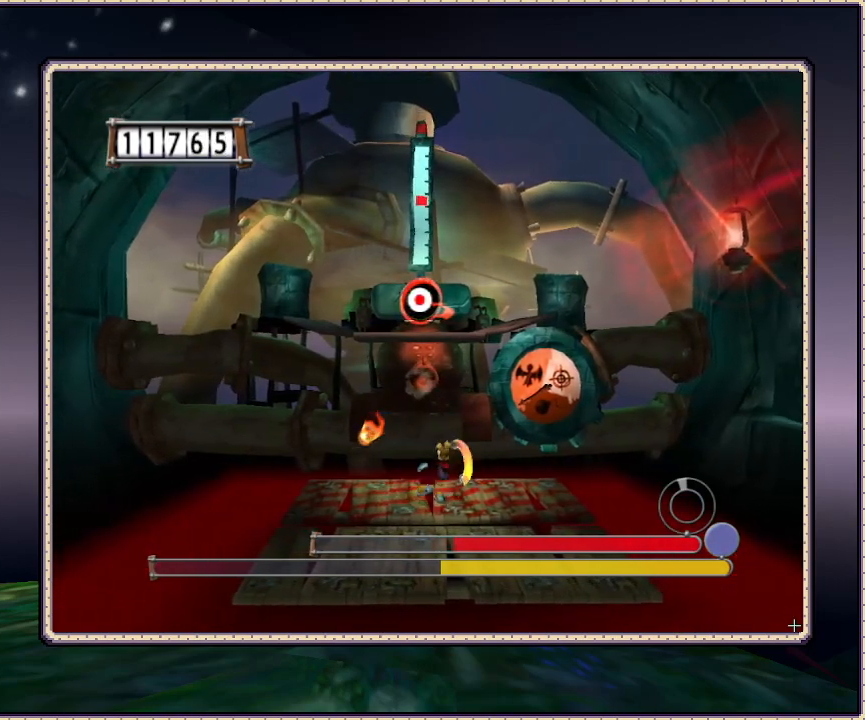
{"buttons": ["L1", "DPAD_LEFT"], "events": [[367, "DPAD_LEFT", "down"], [367, "DPAD_RIGHT", "up"]]}
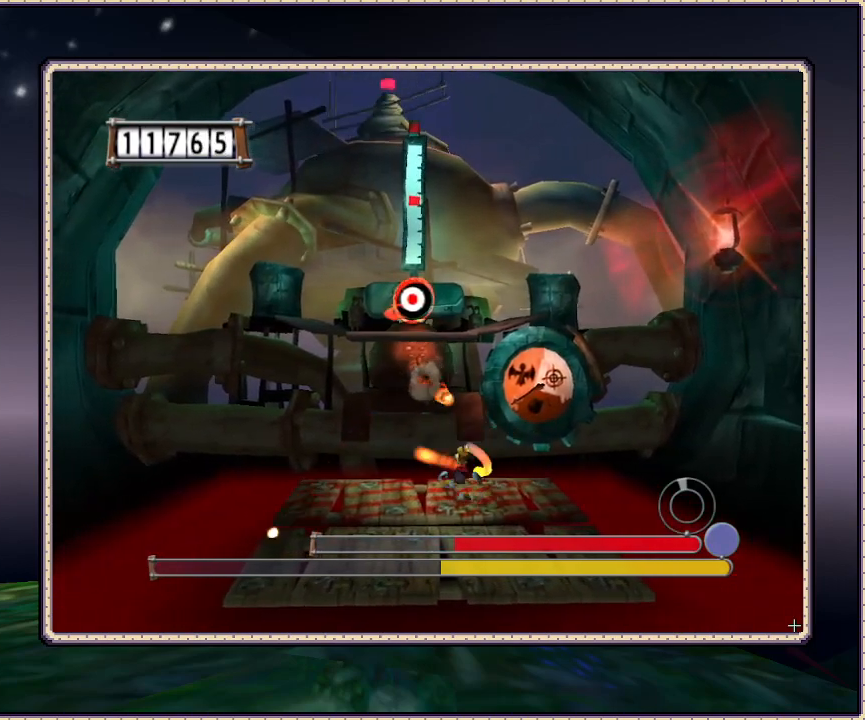
{"buttons": ["L1", "DPAD_LEFT"], "events": []}
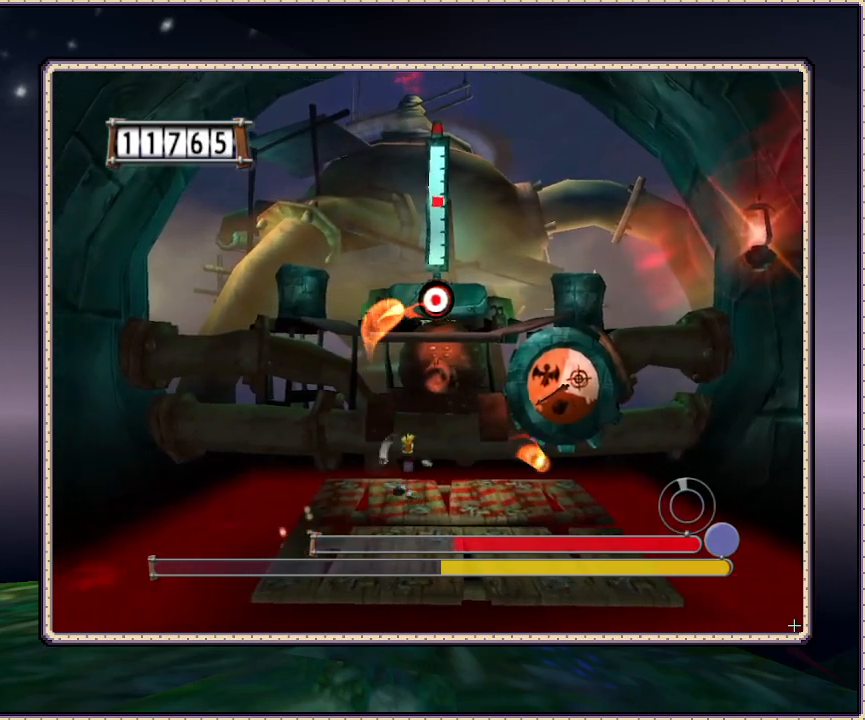
{"buttons": ["L1", "DPAD_RIGHT"], "events": [[100, "DPAD_LEFT", "up"], [167, "DPAD_RIGHT", "down"]]}
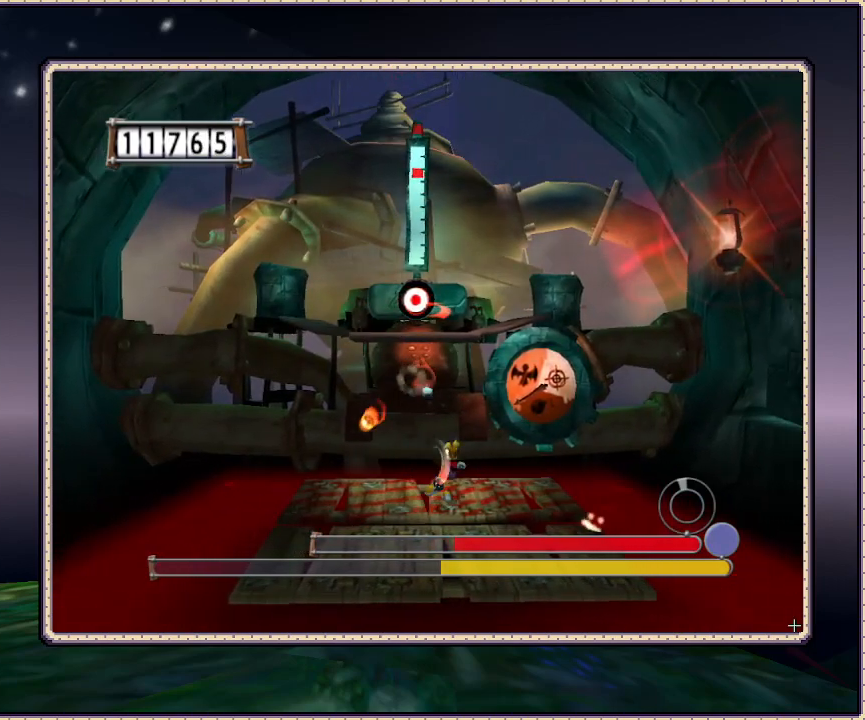
{"buttons": ["L1", "DPAD_LEFT"], "events": [[450, "DPAD_LEFT", "down"], [450, "DPAD_RIGHT", "up"]]}
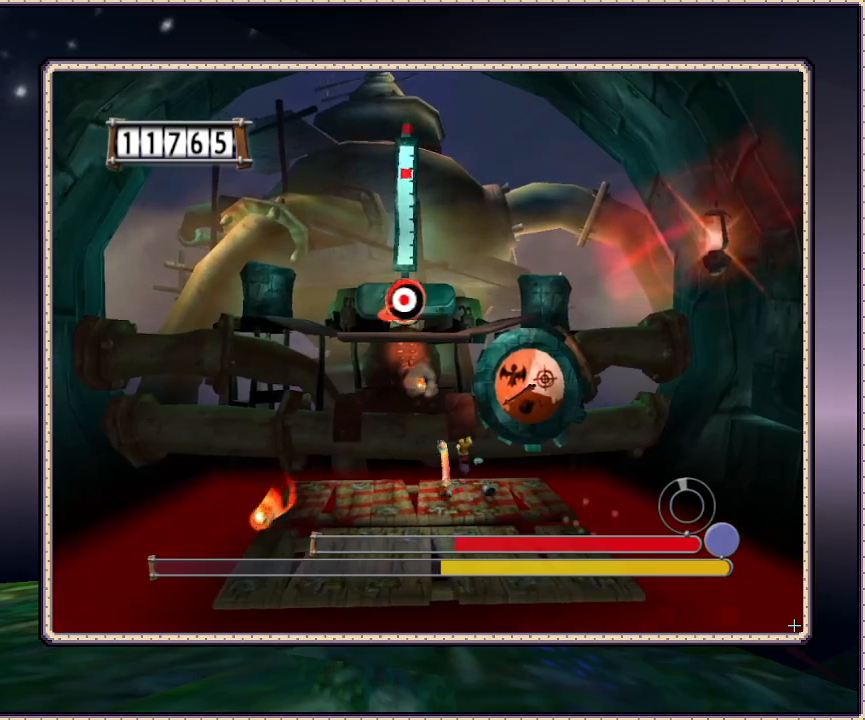
{"buttons": ["L1", "DPAD_LEFT"], "events": []}
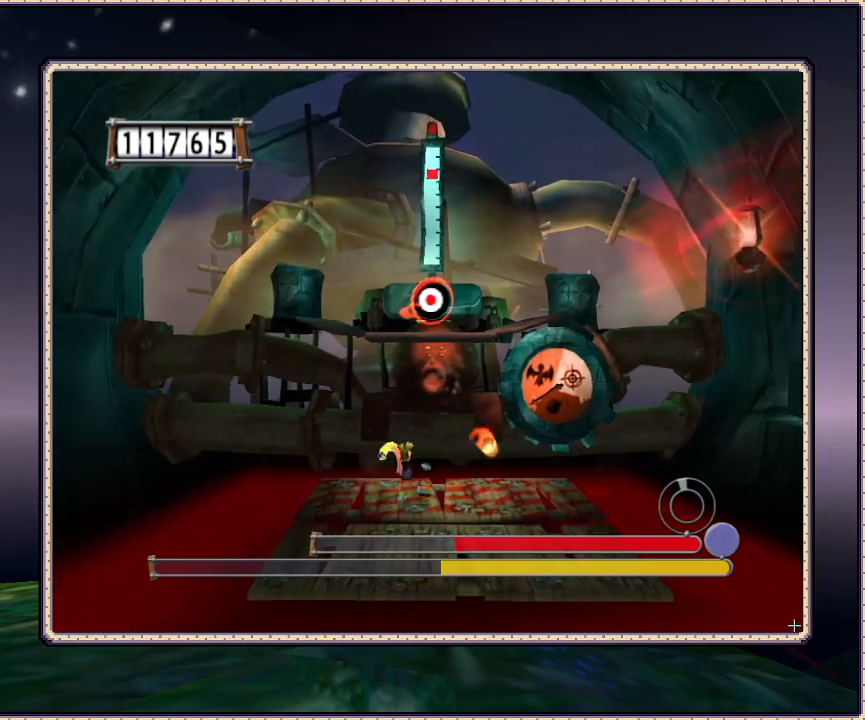
{"buttons": ["L1", "DPAD_RIGHT"], "events": [[250, "DPAD_LEFT", "up"], [250, "DPAD_UP", "down"], [333, "DPAD_RIGHT", "down"], [333, "DPAD_UP", "up"]]}
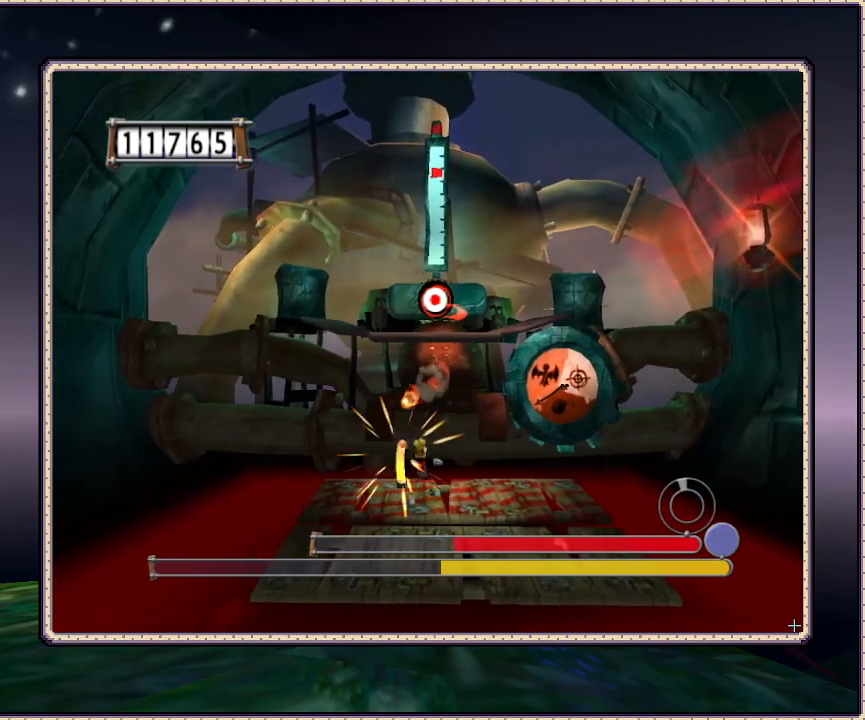
{"buttons": ["L1", "DPAD_RIGHT"], "events": []}
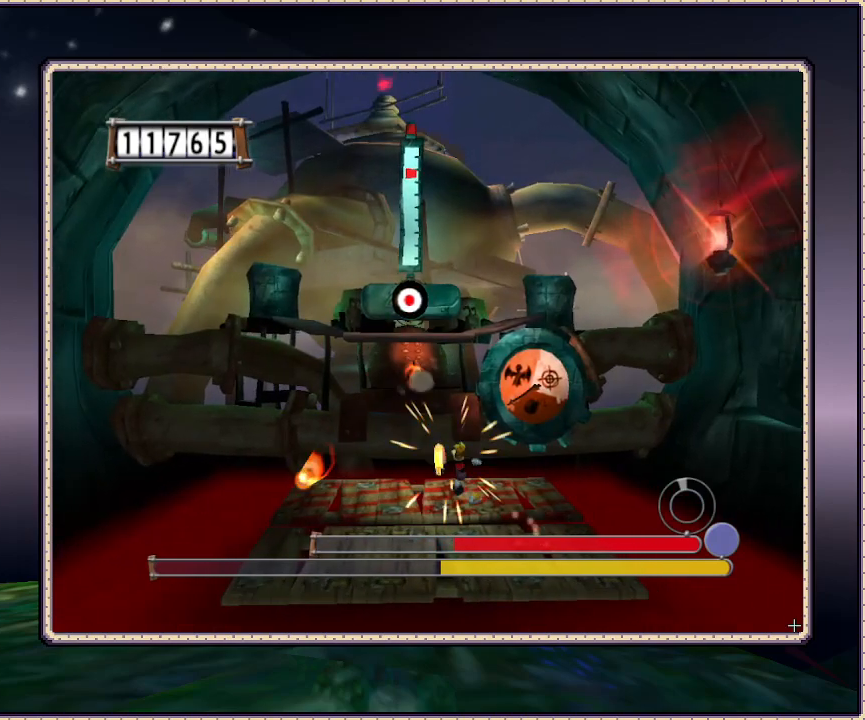
{"buttons": ["L1", "DPAD_LEFT"], "events": [[33, "DPAD_LEFT", "down"], [33, "DPAD_RIGHT", "up"]]}
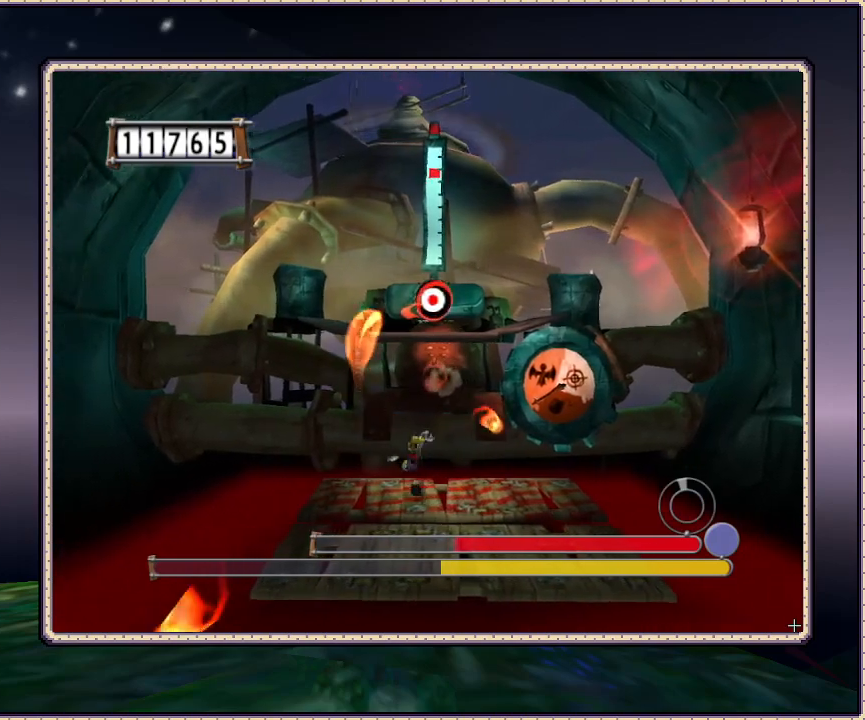
{"buttons": ["L1", "DPAD_RIGHT"], "events": [[150, "DPAD_LEFT", "up"], [217, "DPAD_RIGHT", "down"]]}
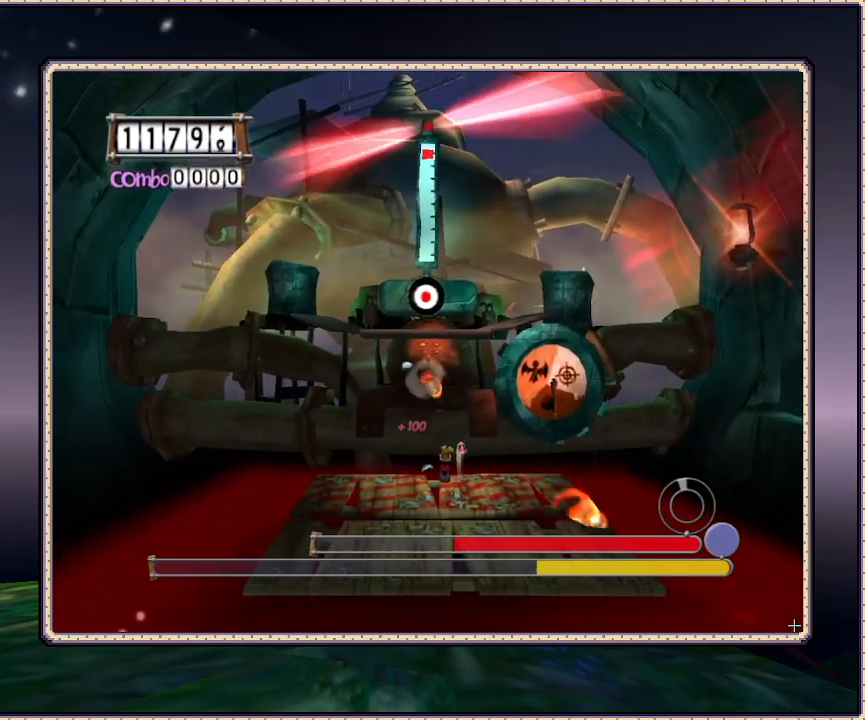
{"buttons": ["L1", "DPAD_DOWN"], "events": [[400, "DPAD_DOWN", "down"], [400, "DPAD_RIGHT", "up"]]}
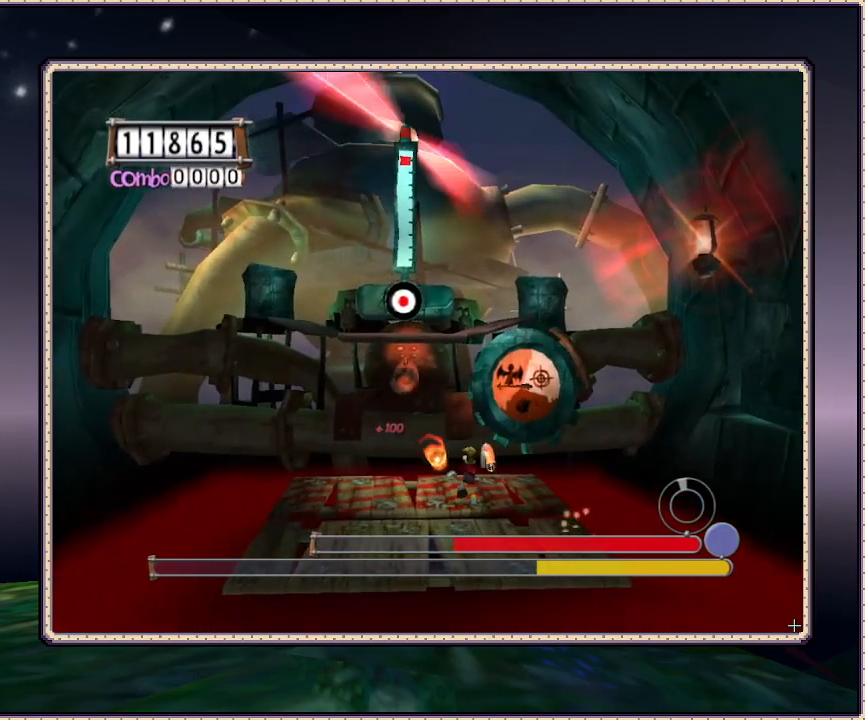
{"buttons": ["L1", "DPAD_DOWN"], "events": [[67, "DPAD_LEFT", "down"], [133, "DPAD_LEFT", "up"], [200, "DPAD_RIGHT", "down"], [267, "DPAD_DOWN", "up"], [450, "DPAD_RIGHT", "up"], [500, "DPAD_DOWN", "down"]]}
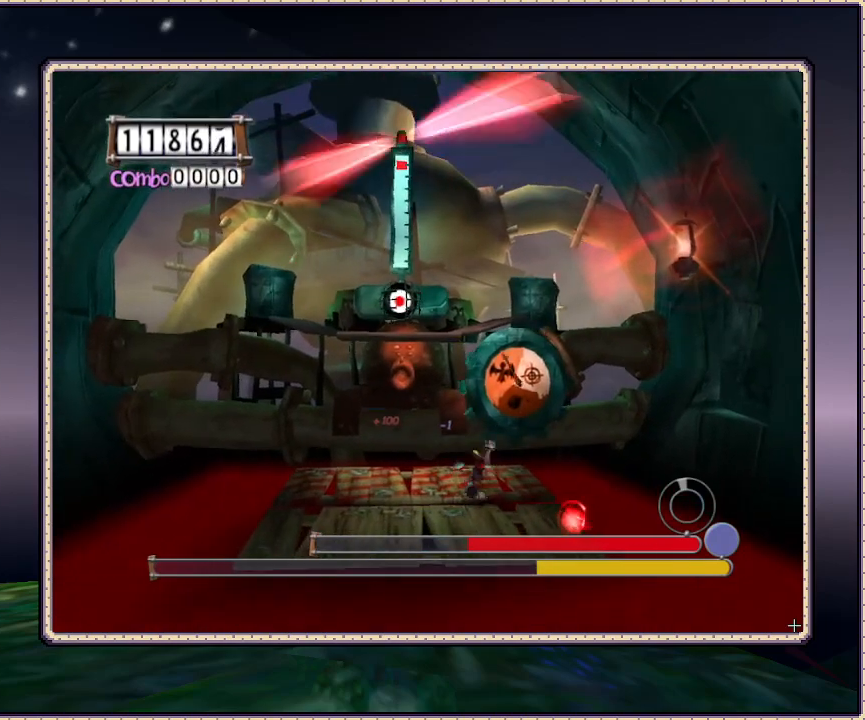
{"buttons": ["L1", "DPAD_DOWN", "DPAD_RIGHT"], "events": [[67, "DPAD_LEFT", "down"], [183, "DPAD_DOWN", "up"], [183, "DPAD_LEFT", "up"], [400, "DPAD_DOWN", "down"], [400, "DPAD_RIGHT", "down"]]}
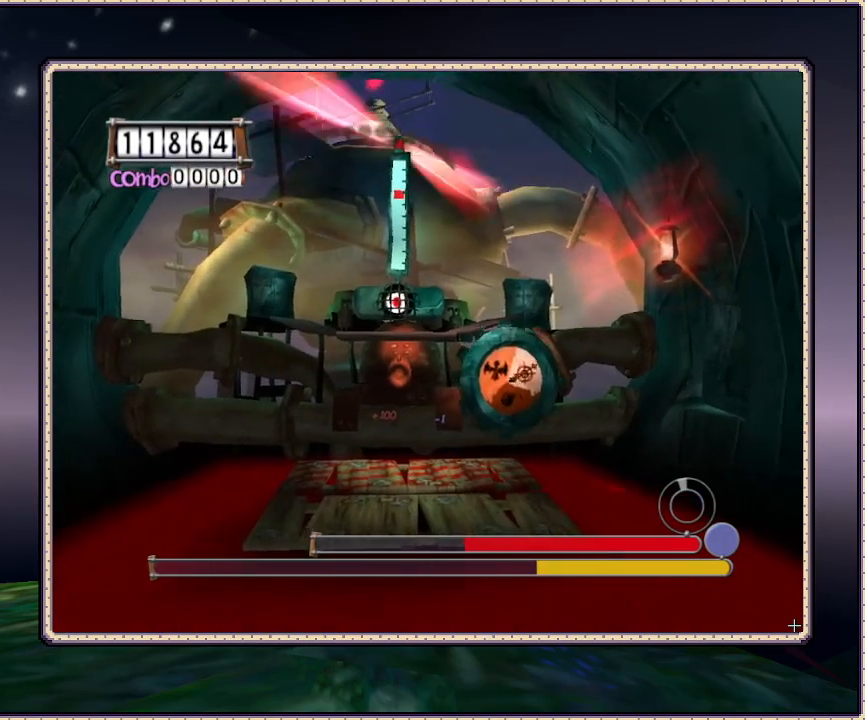
{"buttons": ["L1", "DPAD_LEFT"], "events": [[233, "DPAD_RIGHT", "up"], [383, "DPAD_DOWN", "up"], [383, "DPAD_LEFT", "down"]]}